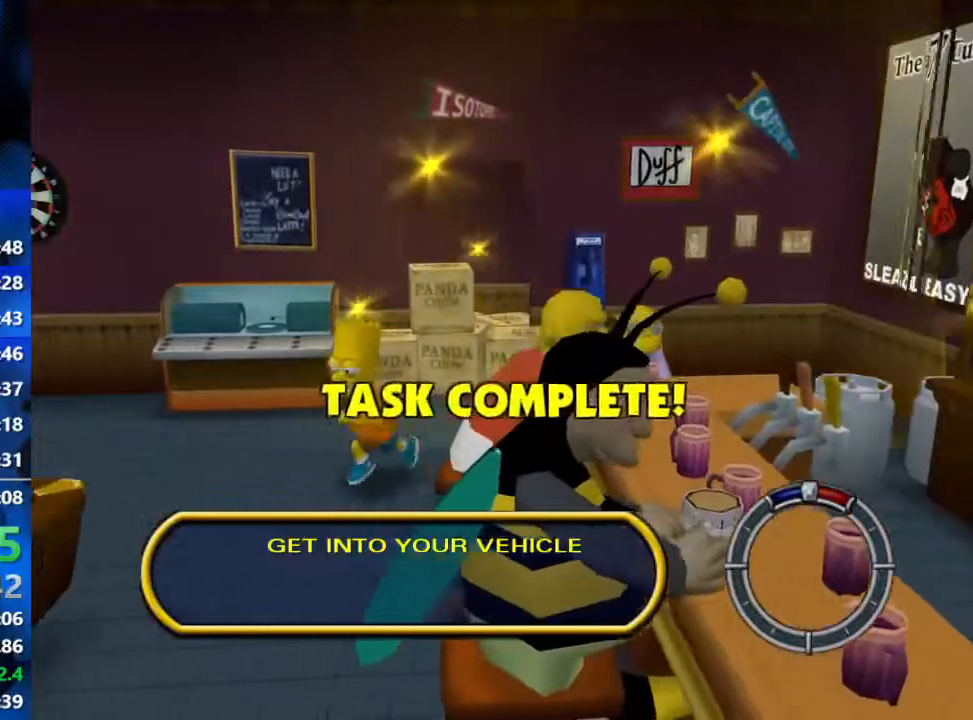
Gameplay with a controller (Xbox layout); each line is a JSON object with the inputs held at the frame after it. "events" lists button and stick changes between this image and that frame as [ms after this image, input, new state], when the widget could be followed in between.
{"buttons": [], "left_stick": "down", "right_stick": "center", "events": [[17, "left_stick", "down"]]}
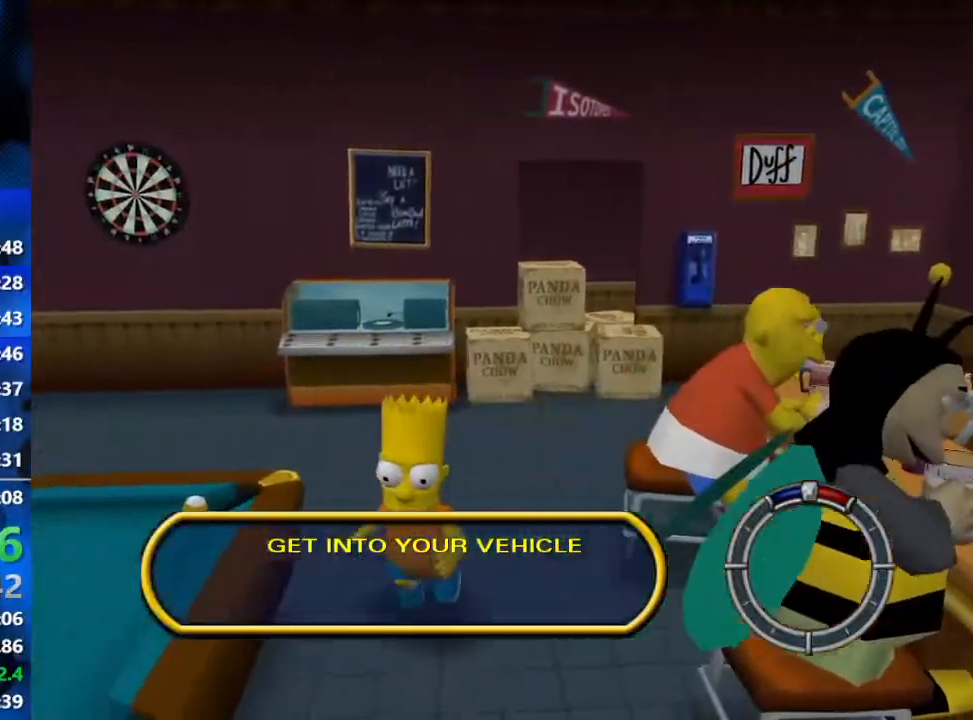
{"buttons": [], "left_stick": "down", "right_stick": "center", "events": []}
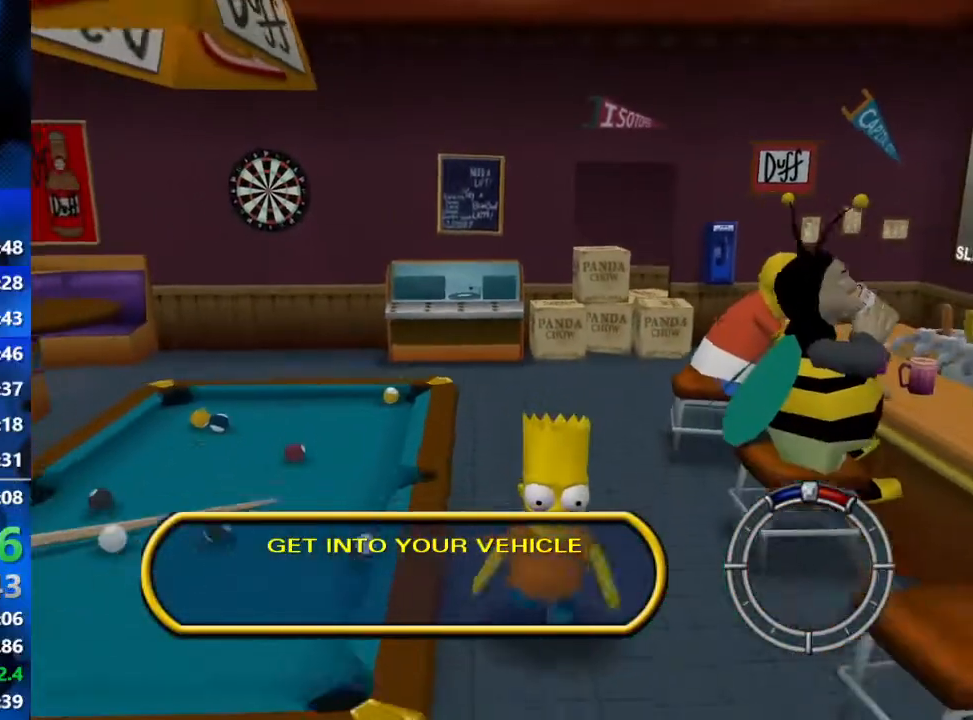
{"buttons": [], "left_stick": "down", "right_stick": "center", "events": []}
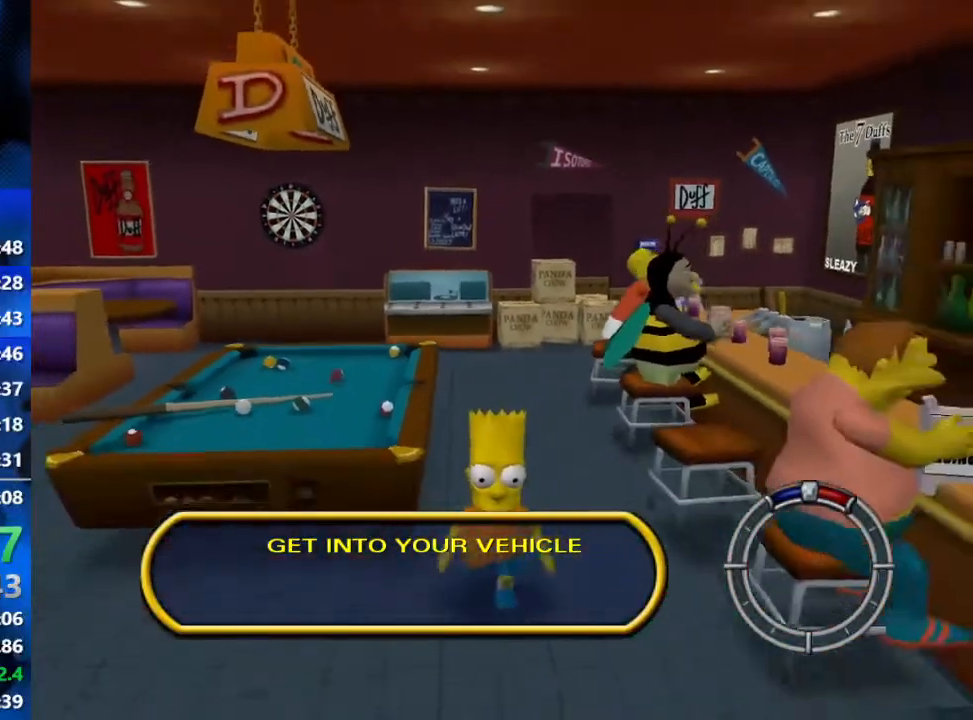
{"buttons": [], "left_stick": "down", "right_stick": "center", "events": [[350, "Y", "down"], [417, "Y", "up"]]}
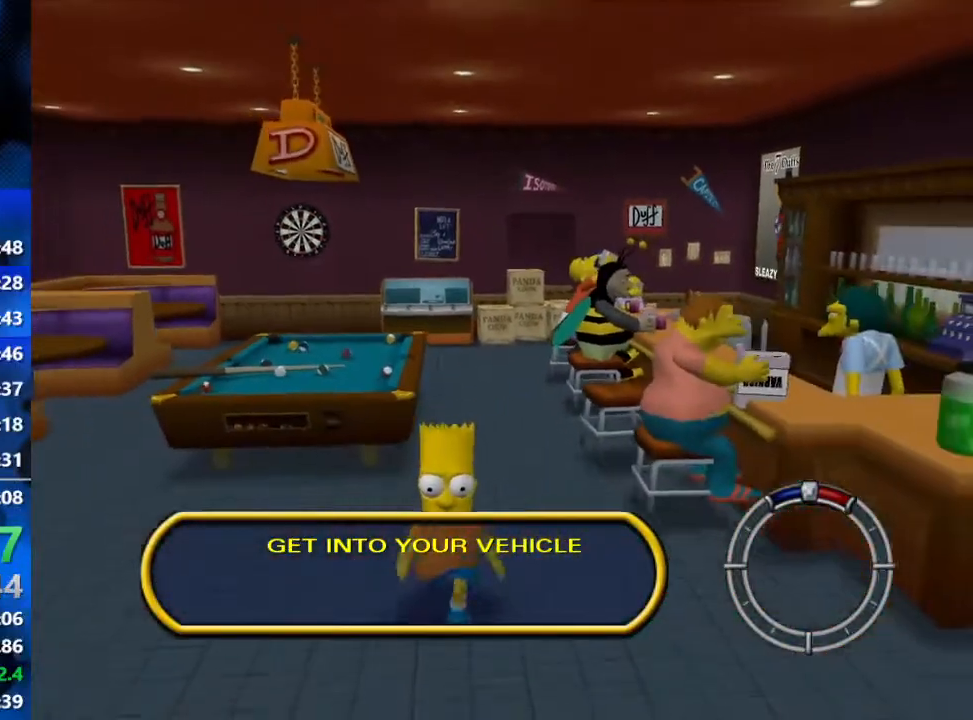
{"buttons": [], "left_stick": "down", "right_stick": "center", "events": [[17, "Y", "down"], [100, "Y", "up"], [200, "Y", "down"], [283, "Y", "up"], [300, "Y", "down"], [350, "Y", "up"], [450, "Y", "down"], [500, "Y", "up"]]}
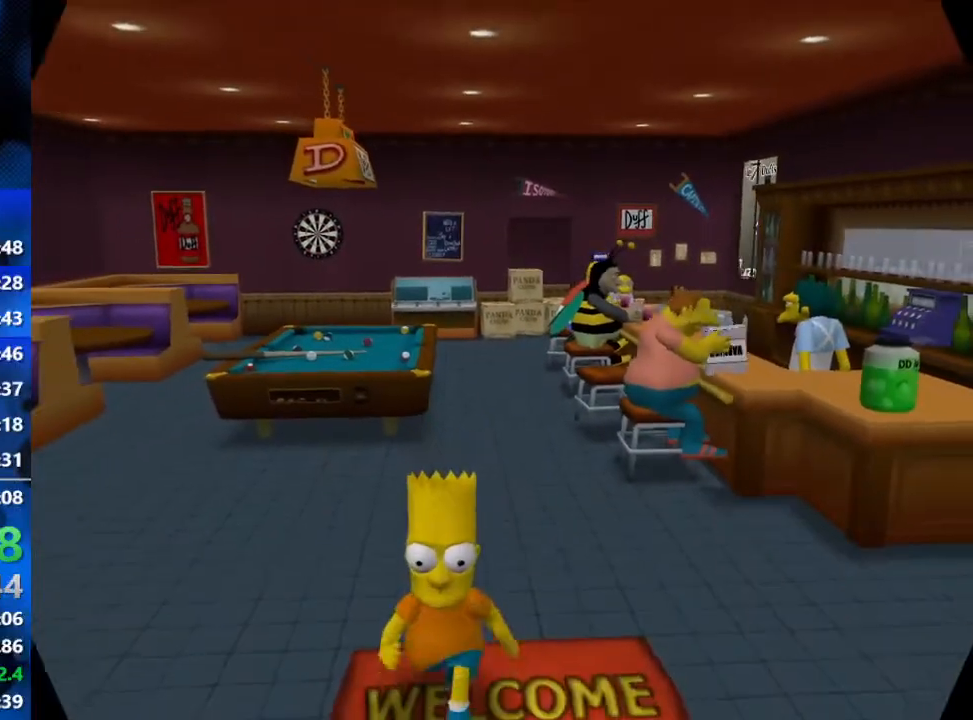
{"buttons": [], "left_stick": "down", "right_stick": "center", "events": [[67, "Y", "down"], [133, "Y", "up"]]}
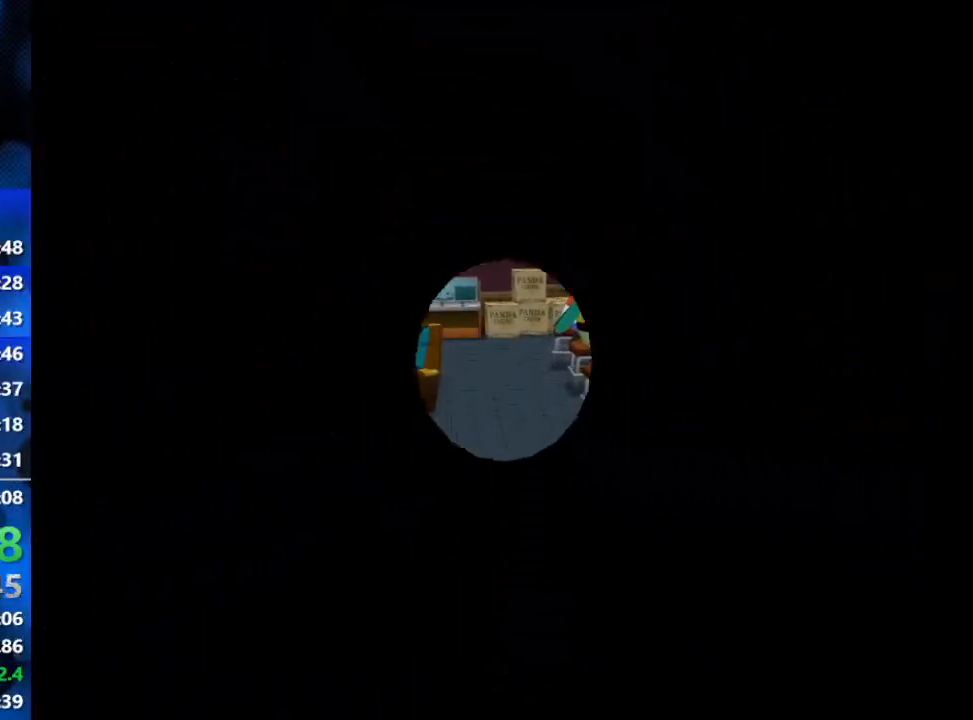
{"buttons": [], "left_stick": "down", "right_stick": "center", "events": []}
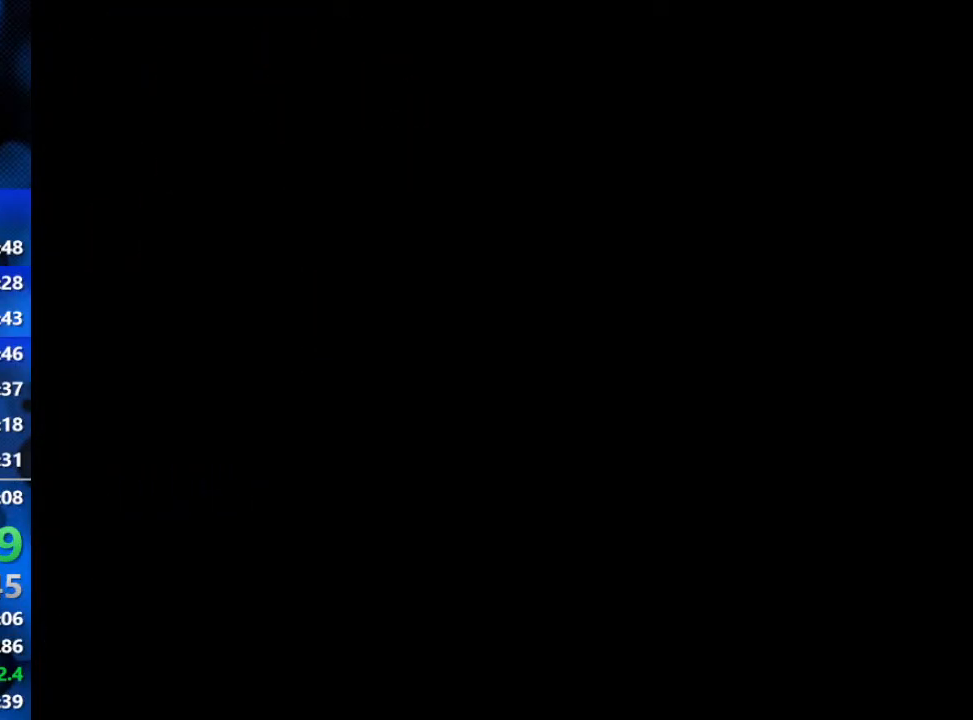
{"buttons": [], "left_stick": "down", "right_stick": "center", "events": []}
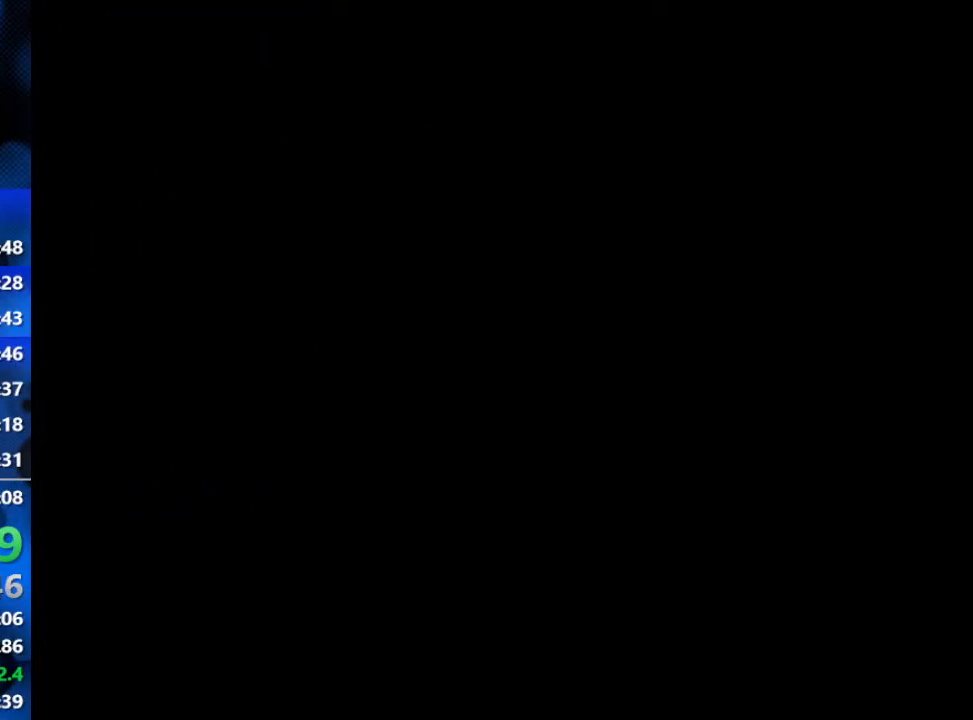
{"buttons": [], "left_stick": "down", "right_stick": "center", "events": []}
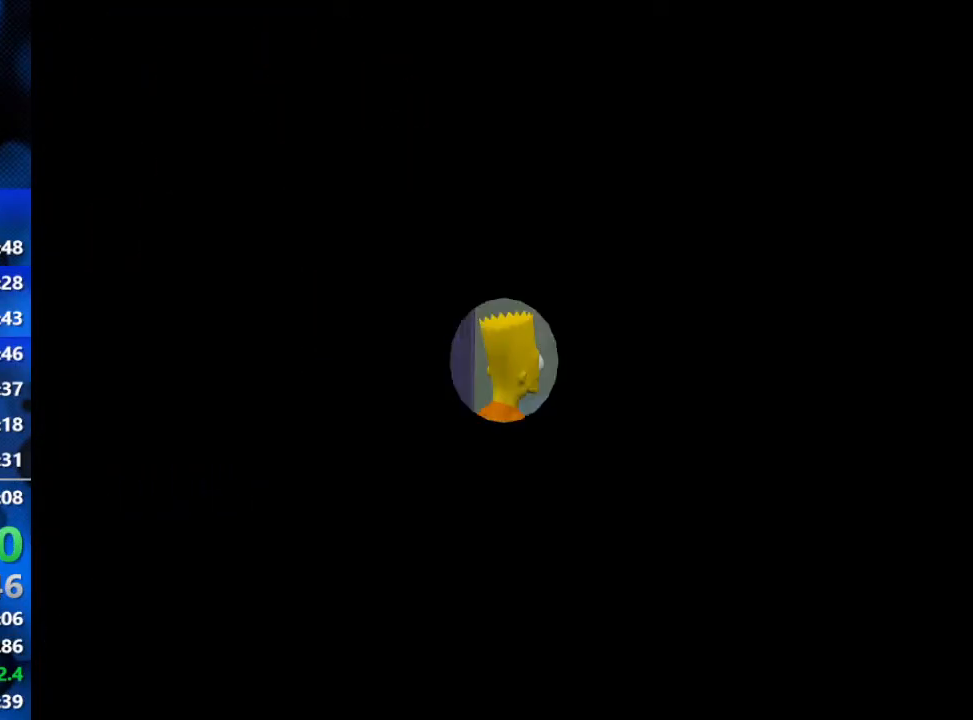
{"buttons": [], "left_stick": "down", "right_stick": "center", "events": []}
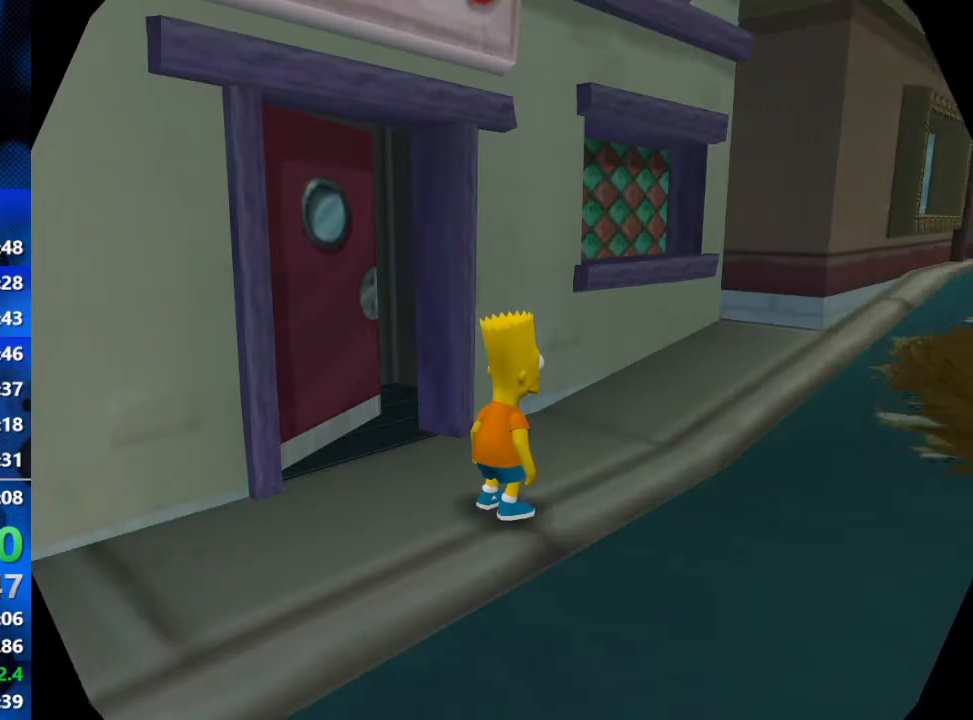
{"buttons": ["B", "R2"], "left_stick": "down", "right_stick": "center", "events": [[467, "B", "down"], [467, "R2", "down"]]}
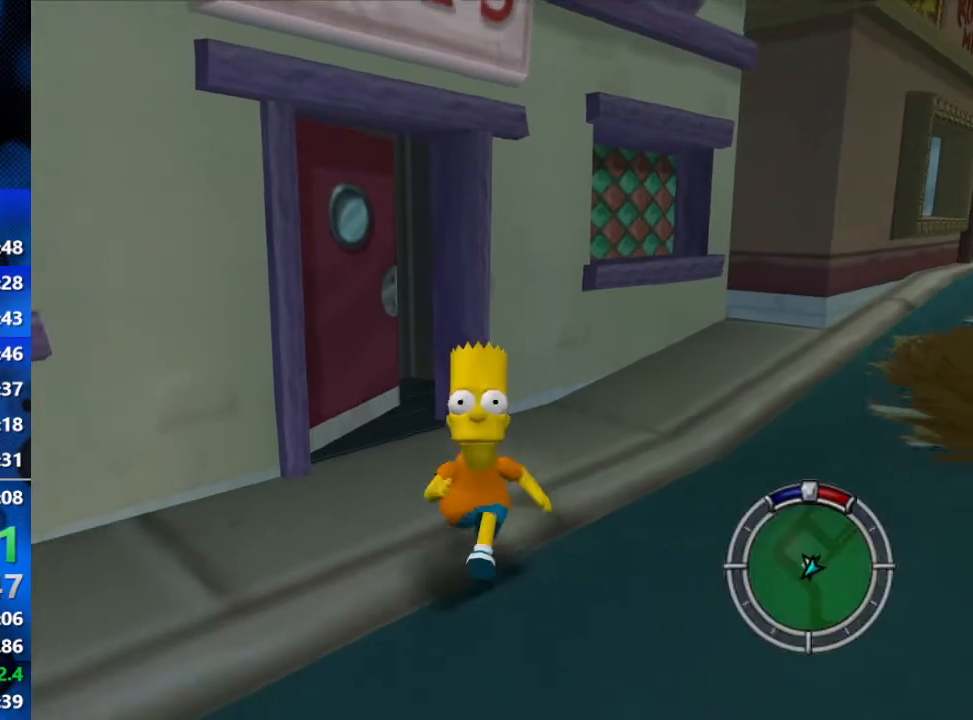
{"buttons": ["B", "R2"], "left_stick": "down", "right_stick": "center", "events": []}
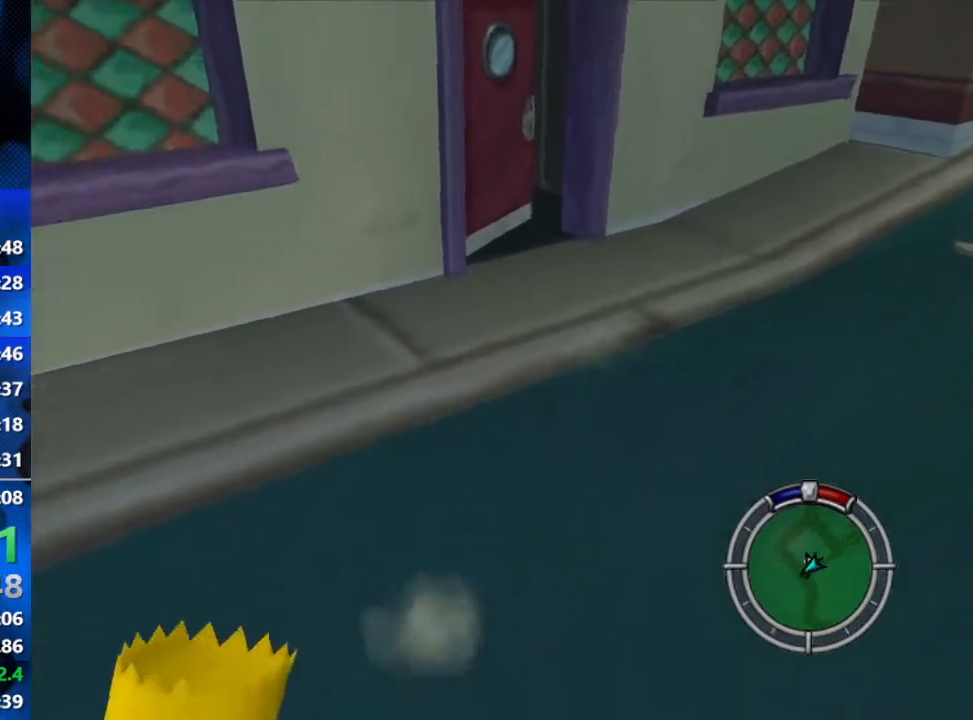
{"buttons": ["R2"], "left_stick": "down", "right_stick": "center", "events": [[17, "Y", "down"], [183, "B", "up"], [283, "Y", "up"], [367, "Y", "down"], [467, "Y", "up"]]}
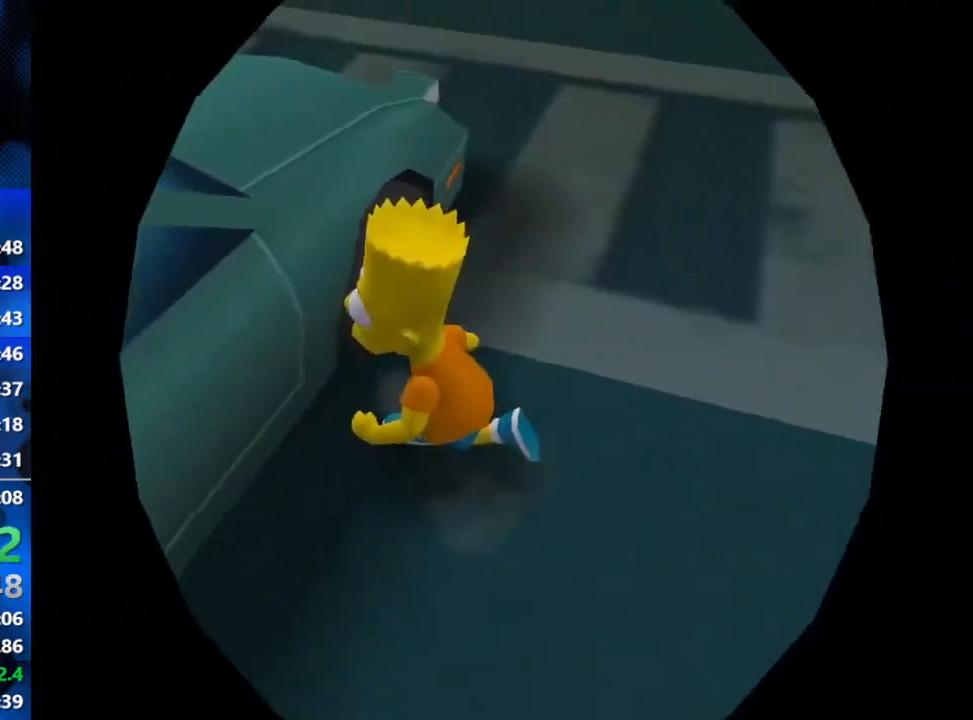
{"buttons": ["R2"], "left_stick": "down-left", "right_stick": "center", "events": [[50, "left_stick", "down-left"]]}
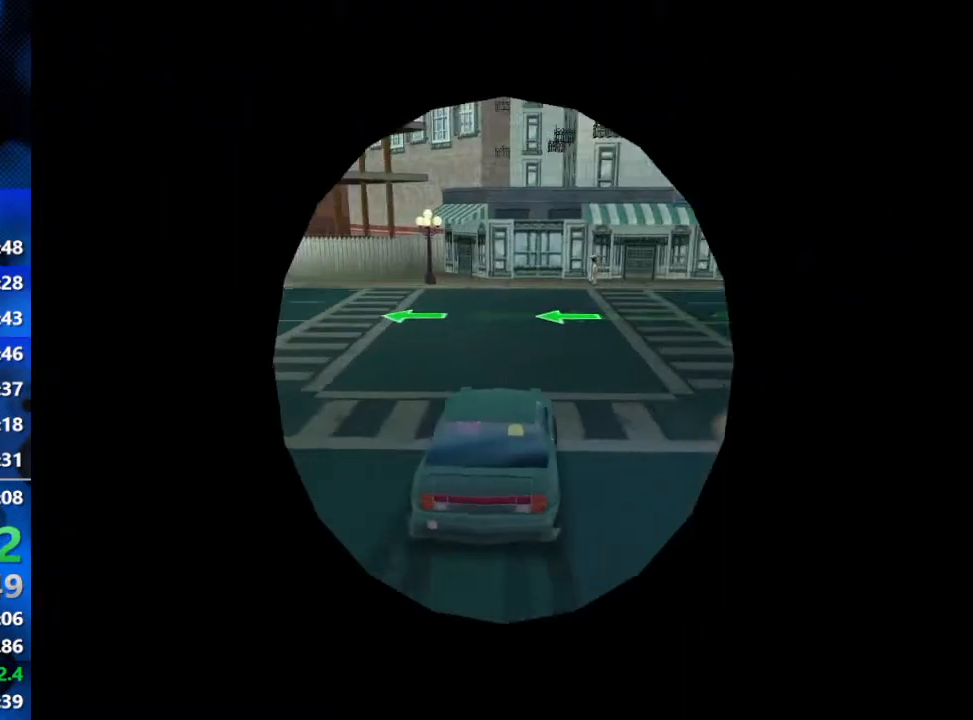
{"buttons": ["R2"], "left_stick": "down-left", "right_stick": "center", "events": []}
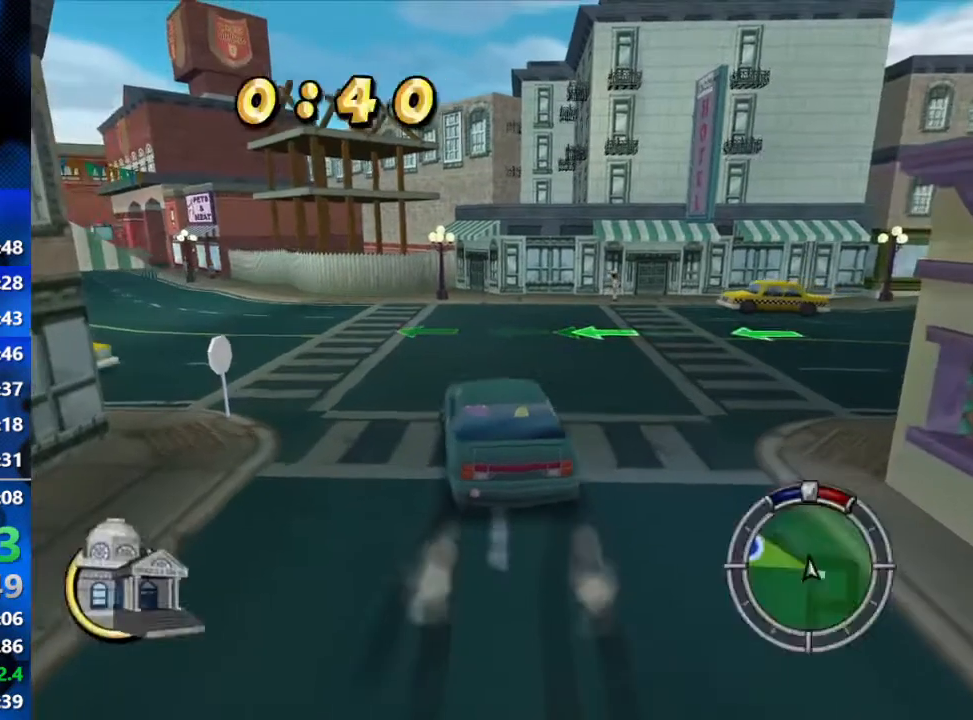
{"buttons": ["R2"], "left_stick": "down-left", "right_stick": "center", "events": []}
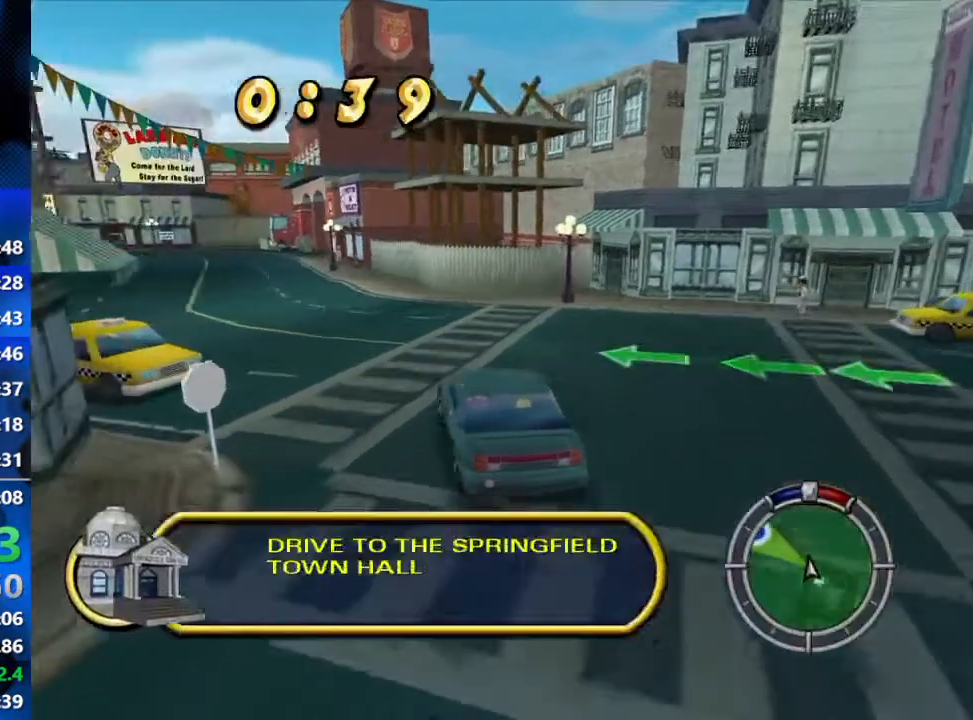
{"buttons": ["R2"], "left_stick": "center", "right_stick": "center", "events": [[250, "left_stick", "center"]]}
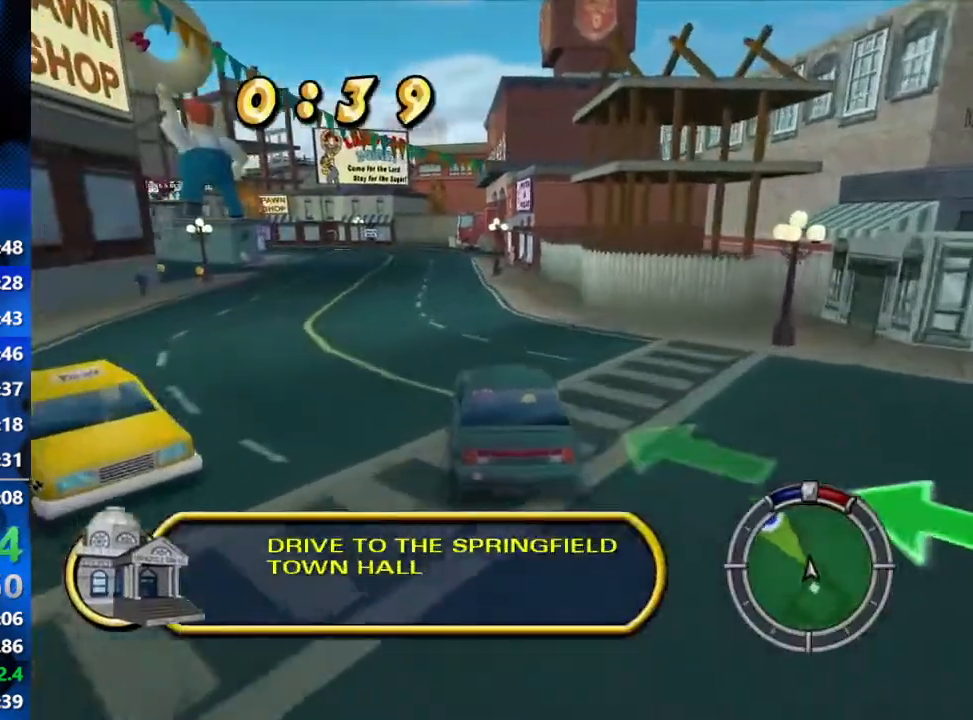
{"buttons": ["R2"], "left_stick": "center", "right_stick": "center", "events": [[150, "L1", "down"], [300, "L1", "up"]]}
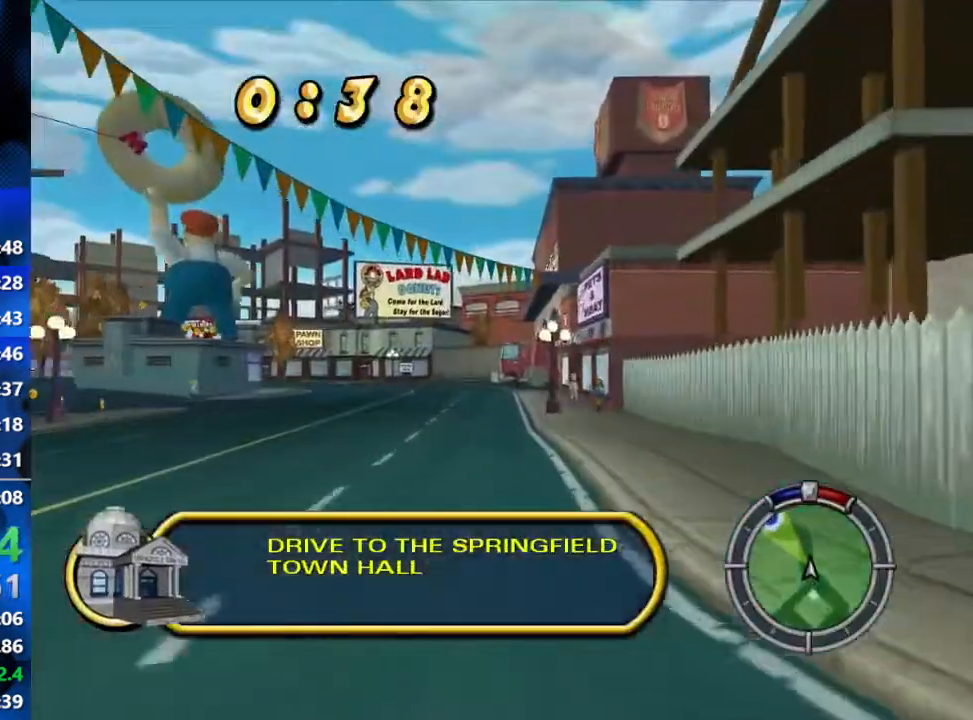
{"buttons": ["R2"], "left_stick": "left", "right_stick": "center", "events": [[117, "left_stick", "down-left"], [433, "left_stick", "left"]]}
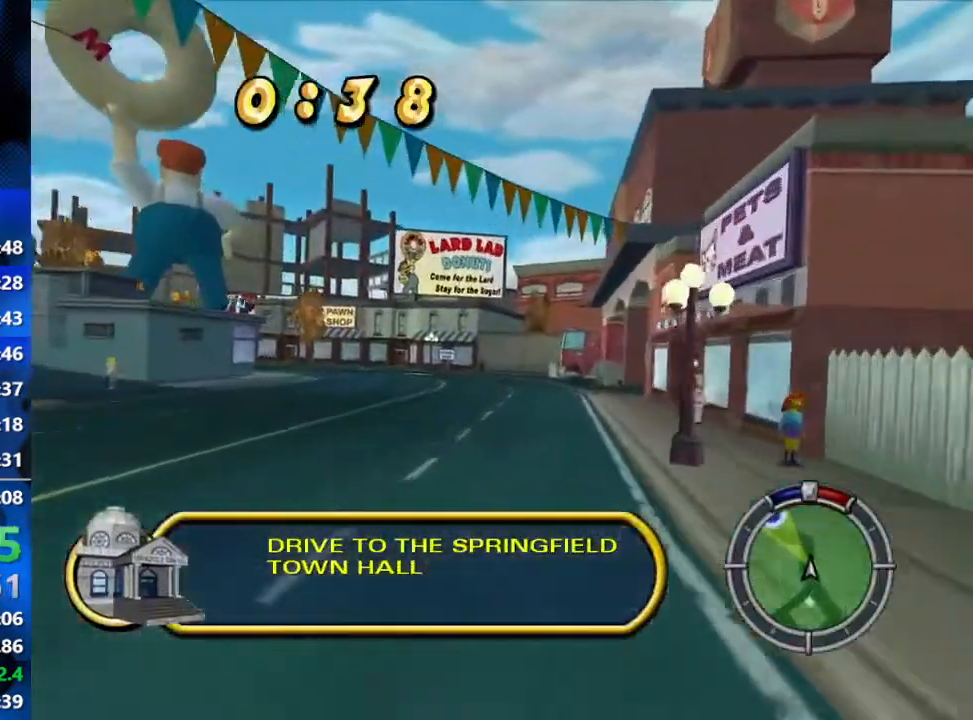
{"buttons": ["R2"], "left_stick": "left", "right_stick": "center", "events": [[67, "left_stick", "center"], [333, "L3", "down"], [400, "left_stick", "left"], [450, "L3", "up"]]}
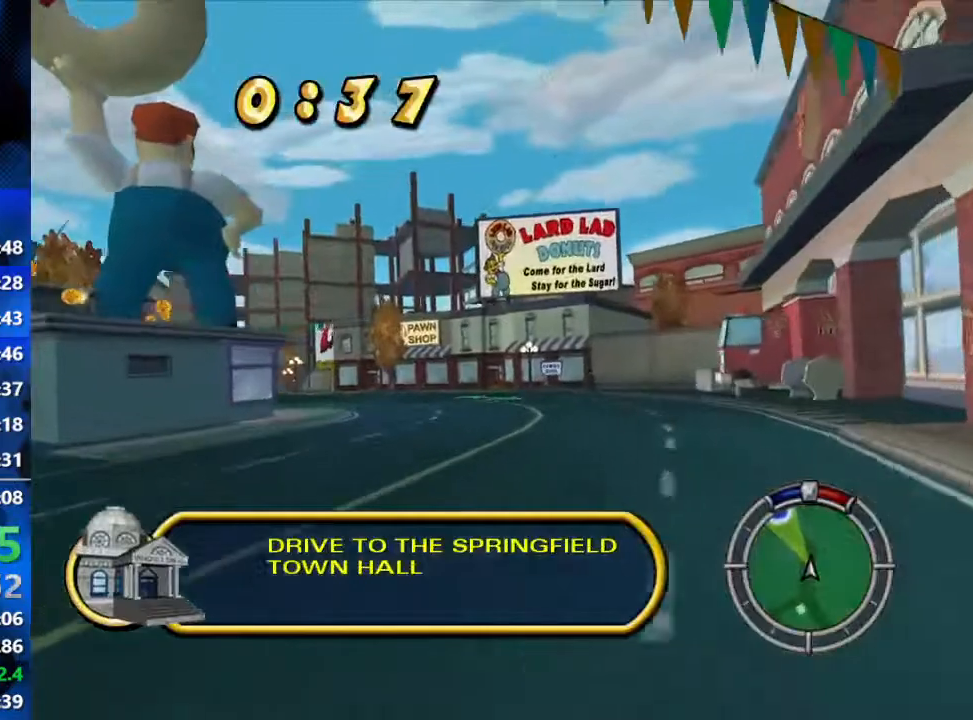
{"buttons": ["R2"], "left_stick": "left", "right_stick": "center", "events": []}
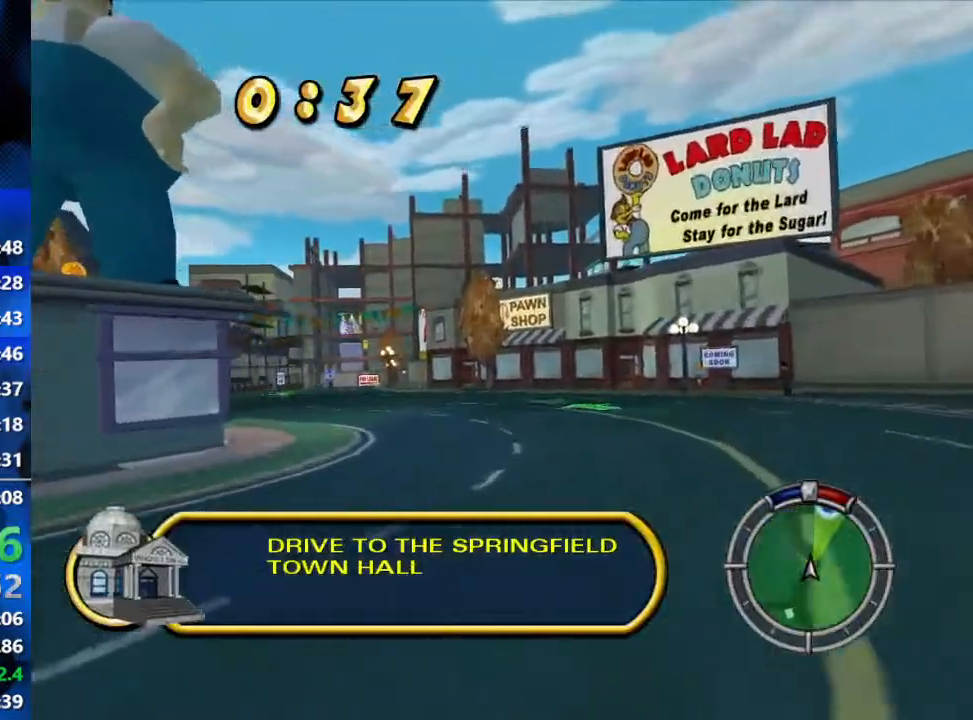
{"buttons": ["R2"], "left_stick": "left", "right_stick": "center", "events": [[67, "L3", "down"], [200, "L3", "up"], [367, "L3", "down"], [483, "L3", "up"]]}
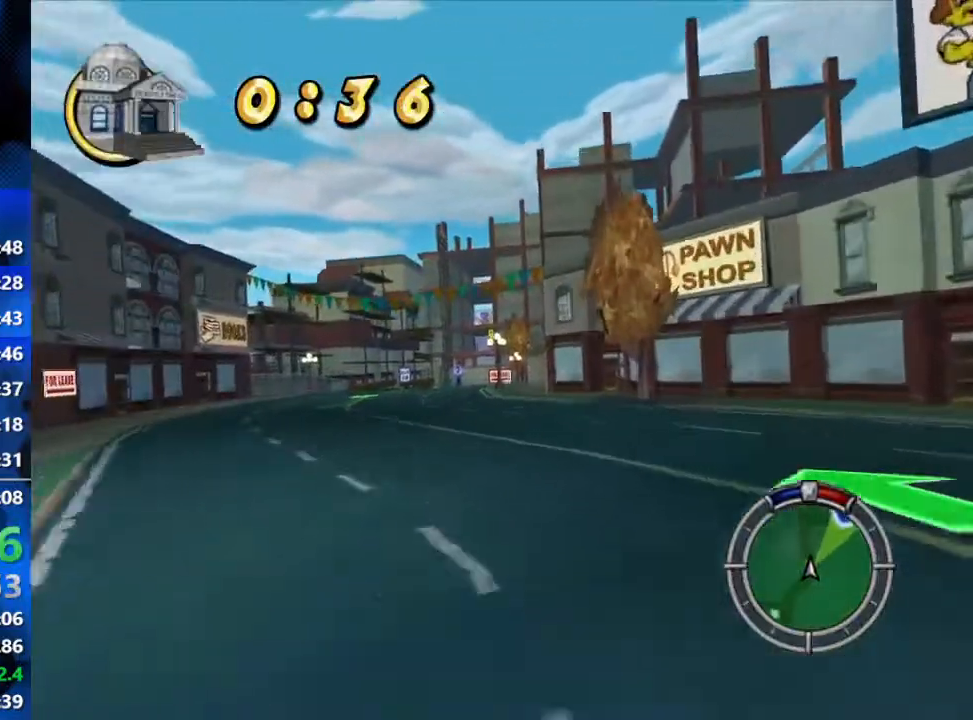
{"buttons": ["R2"], "left_stick": "center", "right_stick": "center", "events": [[183, "L3", "down"], [367, "L3", "up"], [367, "left_stick", "center"]]}
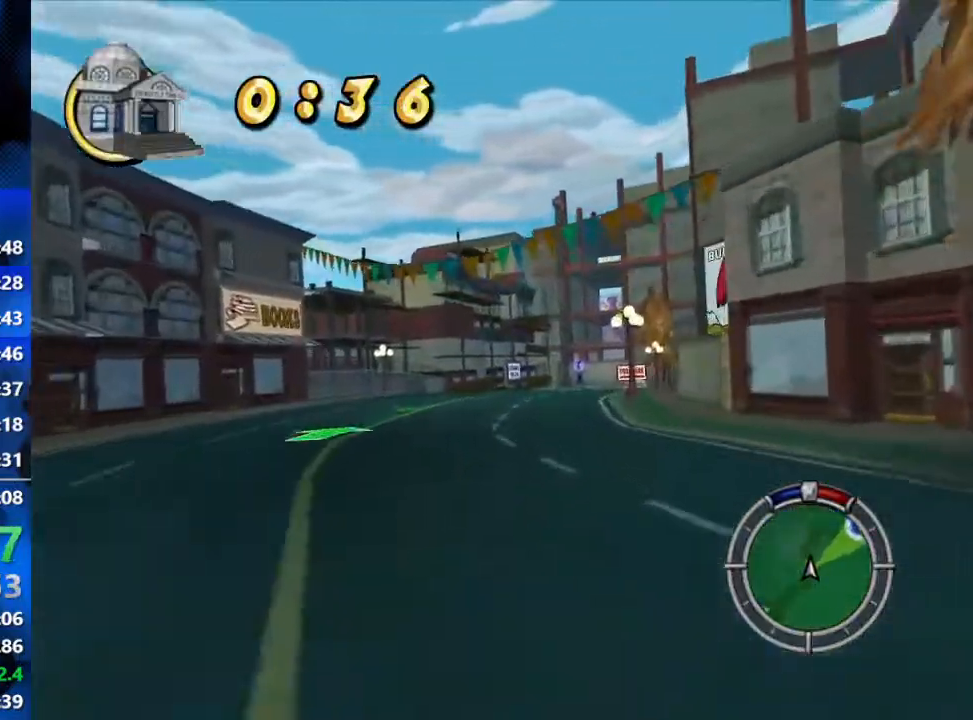
{"buttons": ["R2"], "left_stick": "right", "right_stick": "center", "events": [[50, "L3", "down"], [67, "right_stick", "down"], [167, "L3", "up"], [233, "right_stick", "center"], [400, "left_stick", "right"]]}
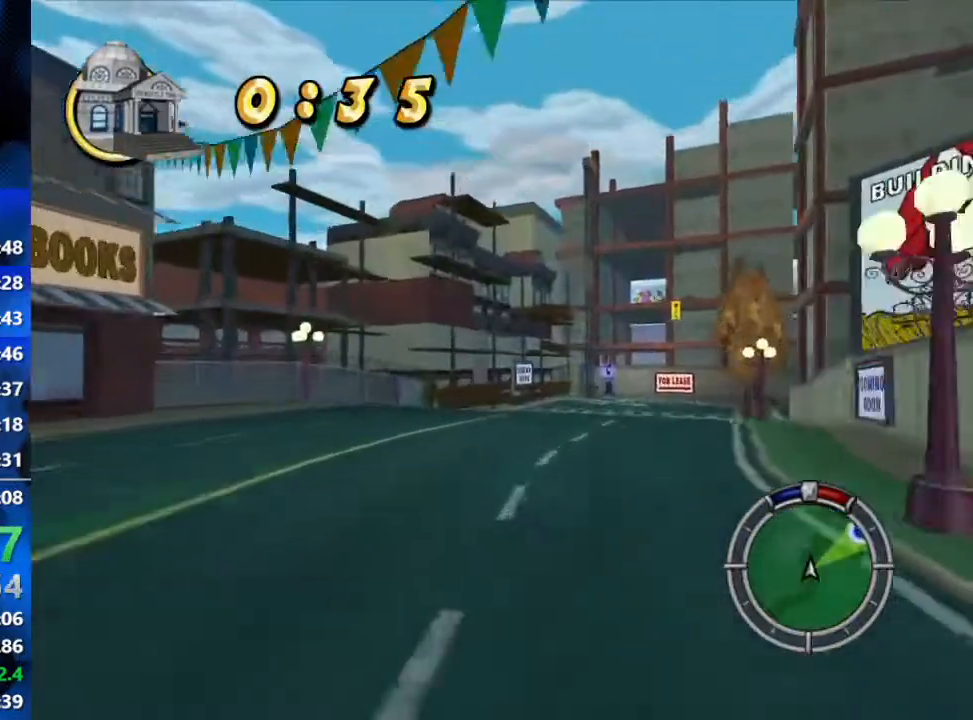
{"buttons": ["R2", "L3"], "left_stick": "right", "right_stick": "center", "events": [[200, "L3", "down"], [367, "L3", "up"], [467, "L3", "down"]]}
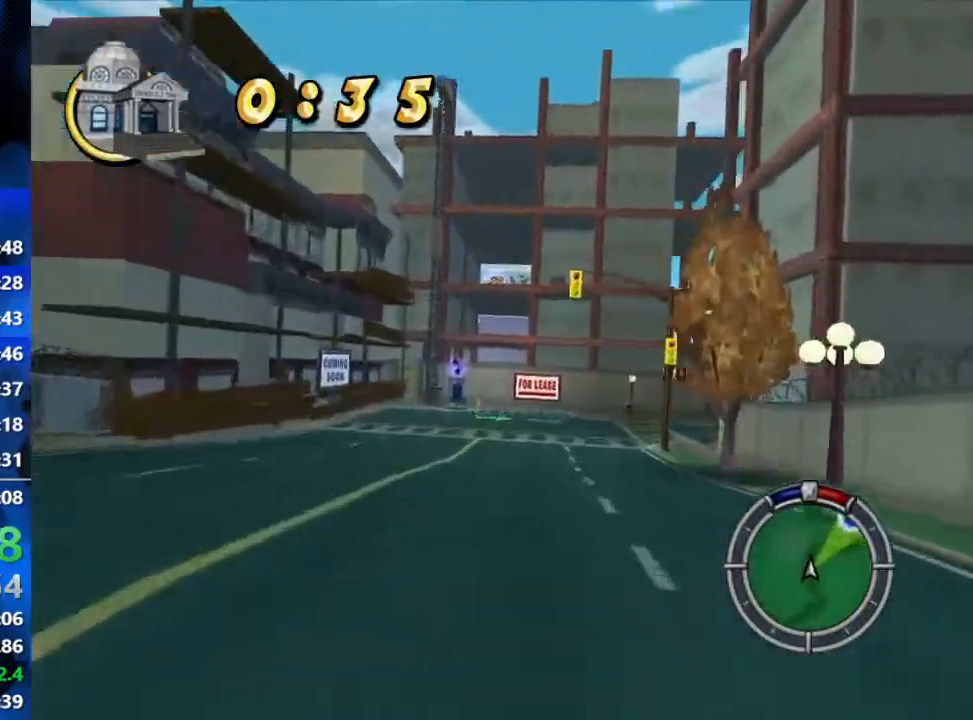
{"buttons": ["L2"], "left_stick": "right", "right_stick": "center", "events": [[50, "L3", "up"], [450, "R2", "up"], [483, "L2", "down"]]}
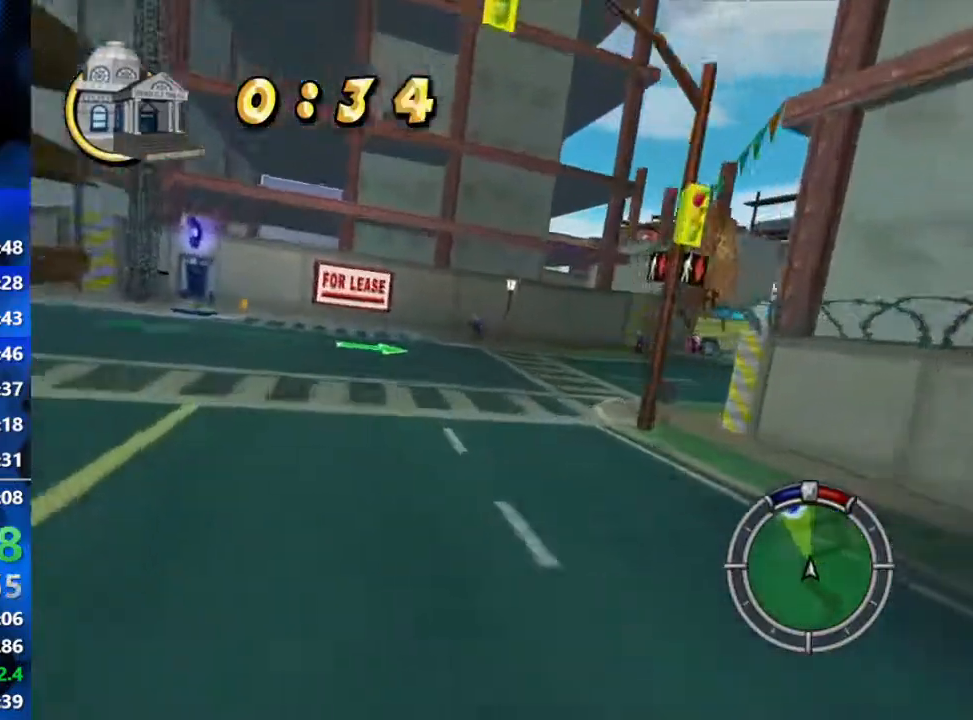
{"buttons": ["L2"], "left_stick": "right", "right_stick": "center", "events": []}
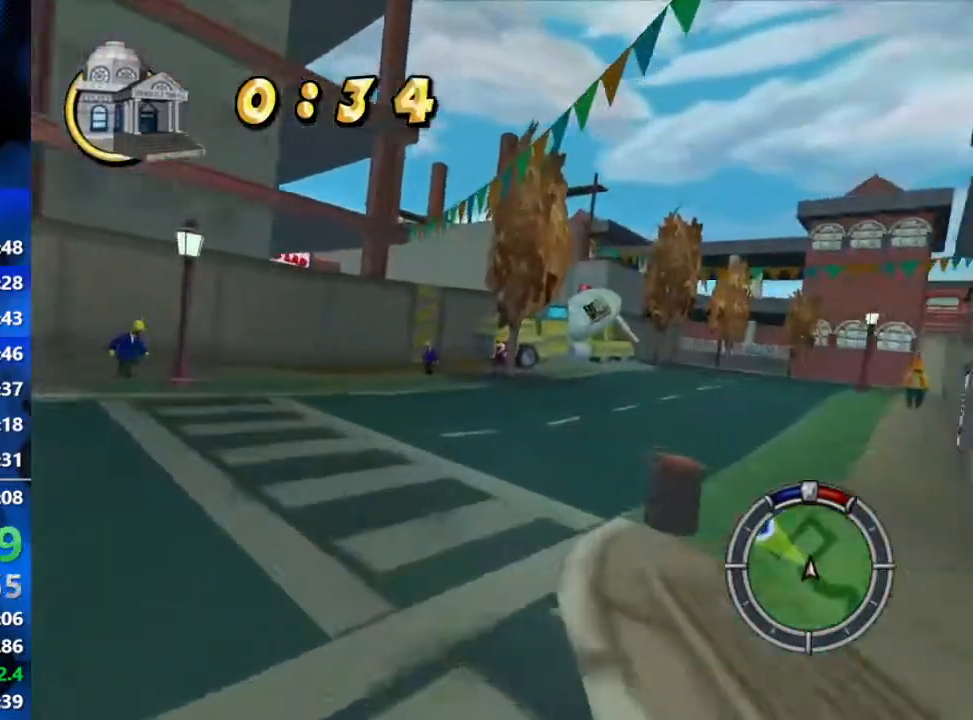
{"buttons": ["R2"], "left_stick": "center", "right_stick": "center", "events": [[67, "R2", "down"], [167, "L2", "up"], [483, "left_stick", "center"]]}
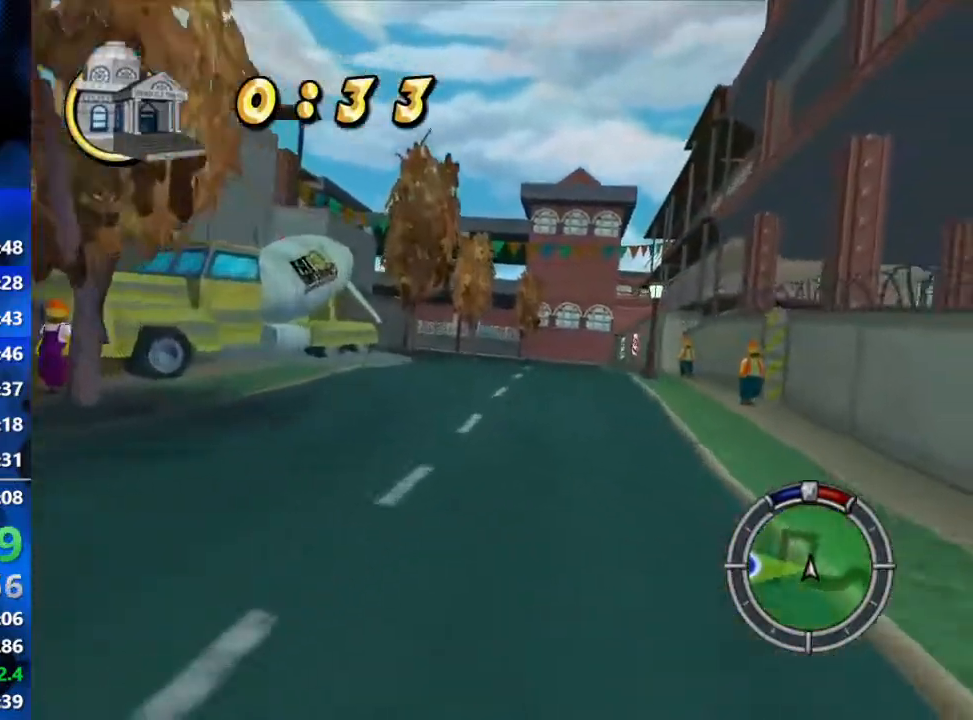
{"buttons": ["L2"], "left_stick": "left", "right_stick": "center", "events": [[50, "left_stick", "left"], [333, "L2", "down"], [333, "R2", "up"]]}
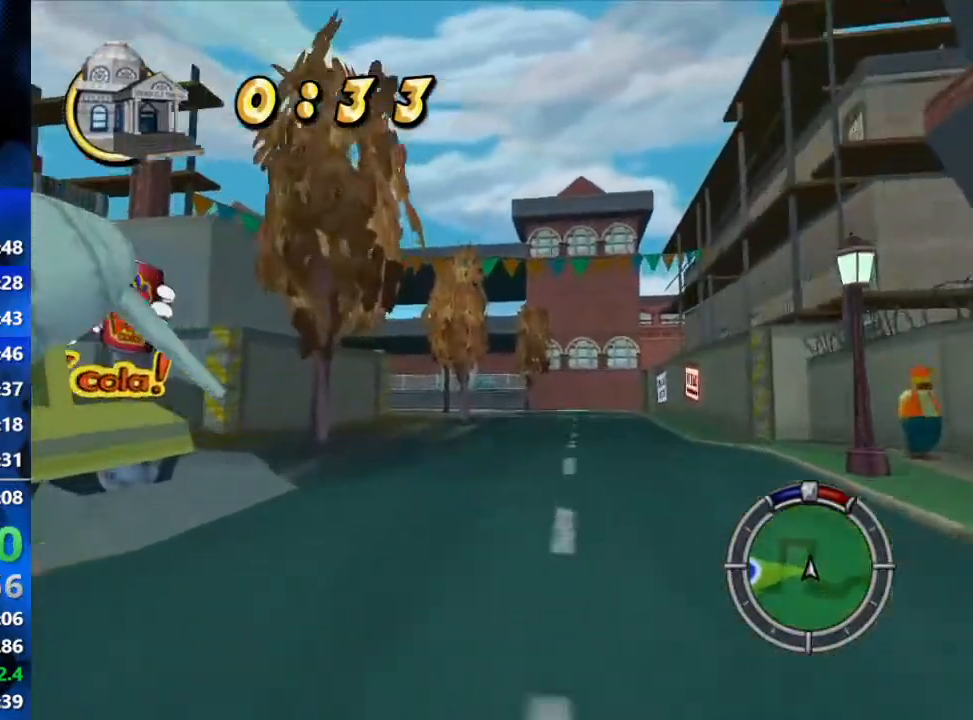
{"buttons": ["R2"], "left_stick": "left", "right_stick": "center", "events": [[150, "L2", "up"], [317, "L2", "down"], [433, "L2", "up"], [450, "R2", "down"]]}